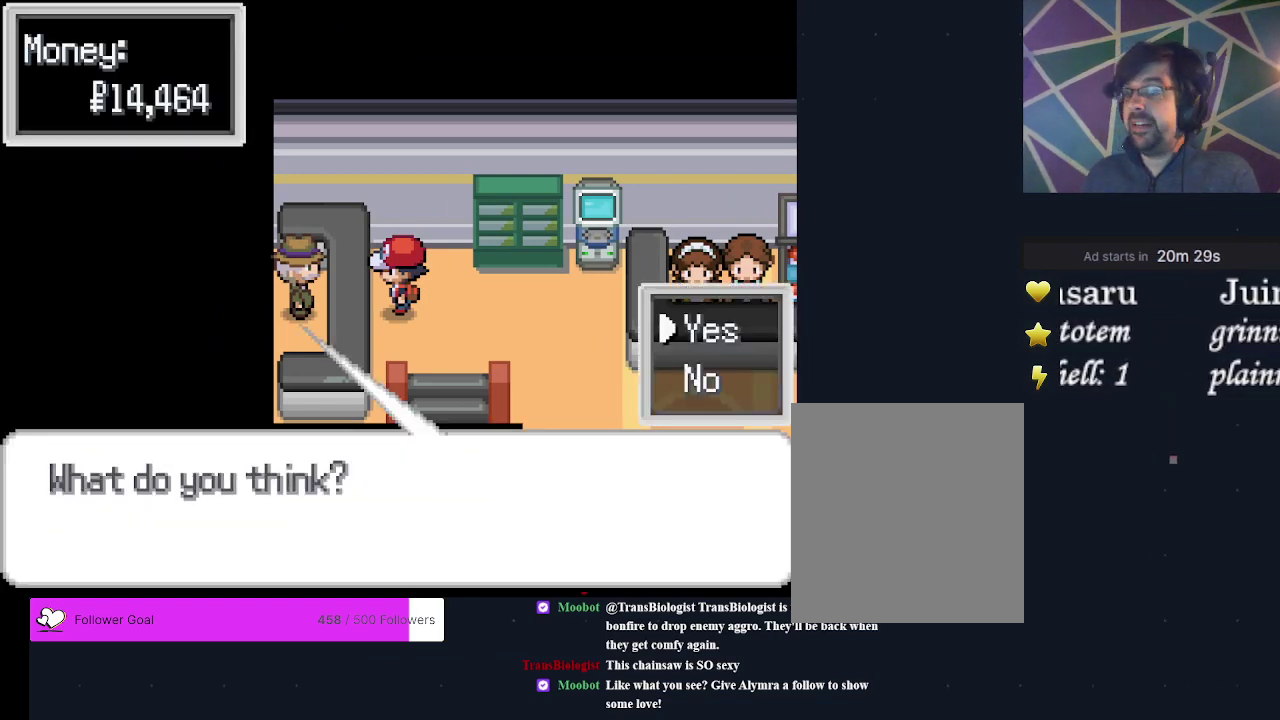
Gameplay with a controller (Xbox layout); each line is a JSON object with the inputs held at the frame after it (dt_ms = milliseconds from this image to that frame). "events" lists button and stick changes between this image and that frame as [ms after this image, input, new state], when the widget could be followed in between. Not read: L3 R3 left_stick right_stick.
{"dt_ms": 700, "buttons": ["A"], "events": [[300, "A", "down"], [400, "A", "up"], [700, "A", "down"]]}
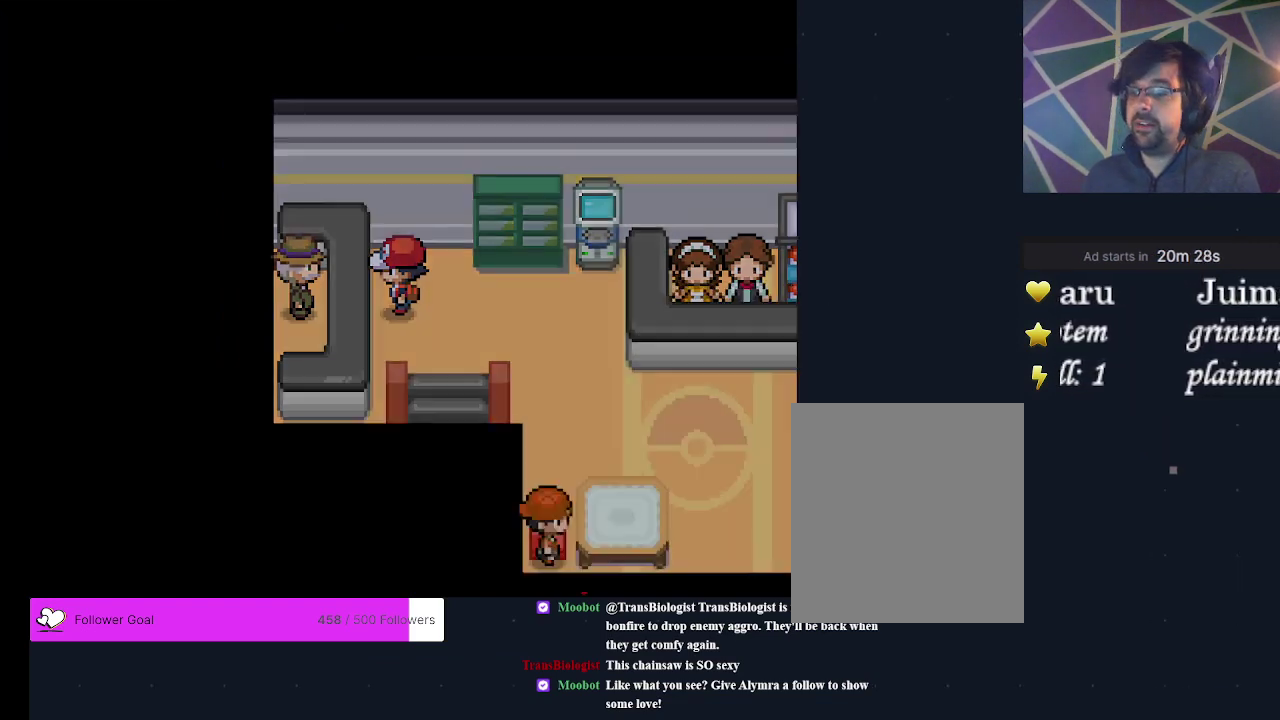
{"dt_ms": 400, "buttons": [], "events": [[167, "A", "up"]]}
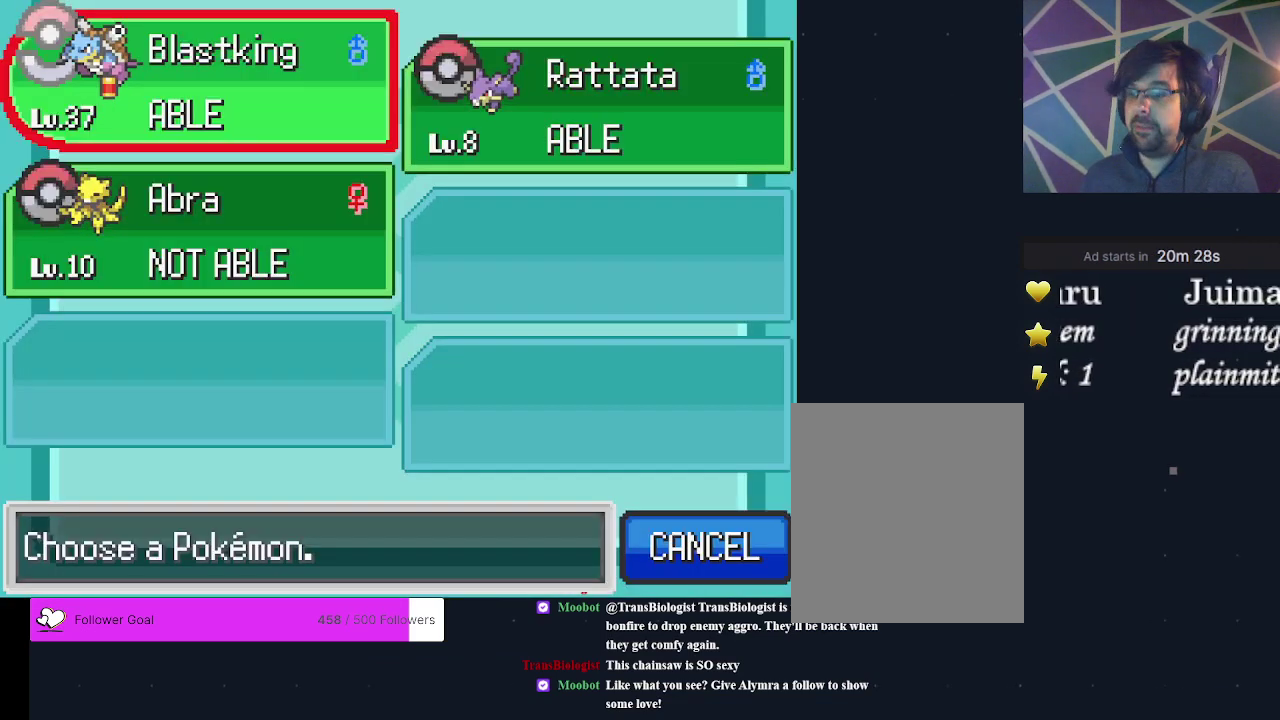
{"dt_ms": 400, "buttons": ["A"], "events": [[367, "A", "down"]]}
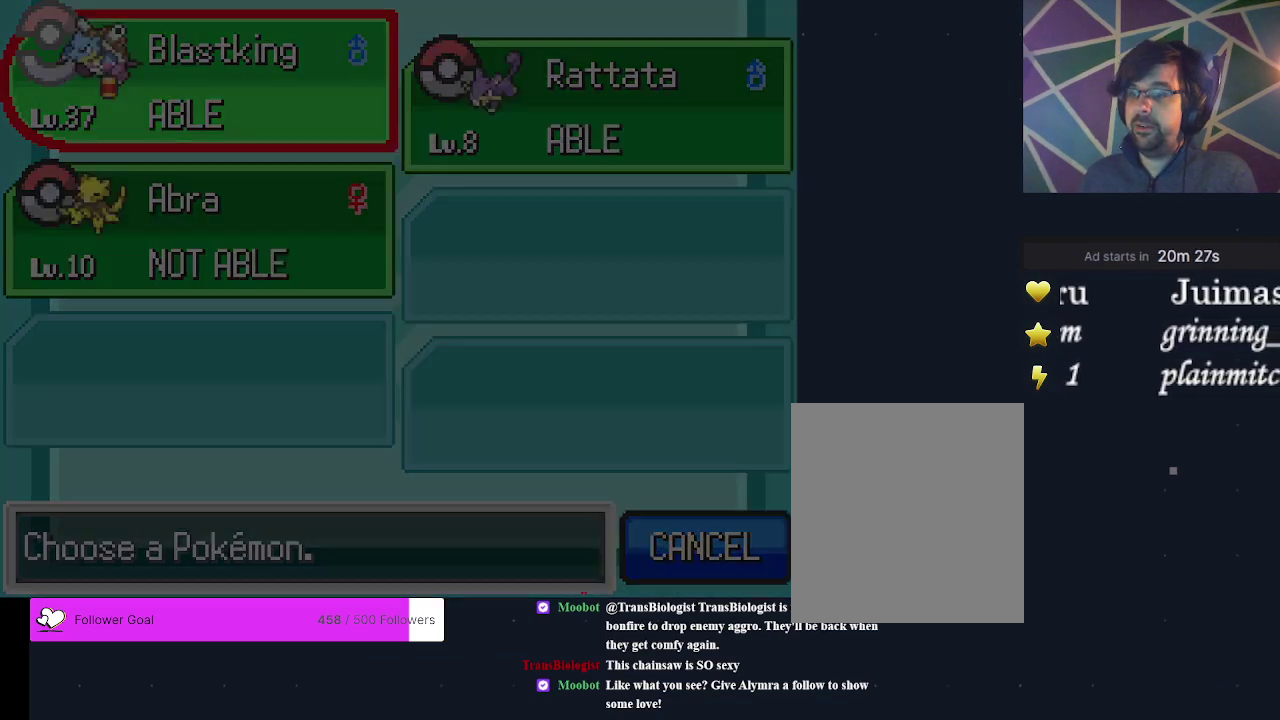
{"dt_ms": 600, "buttons": [], "events": [[100, "A", "up"]]}
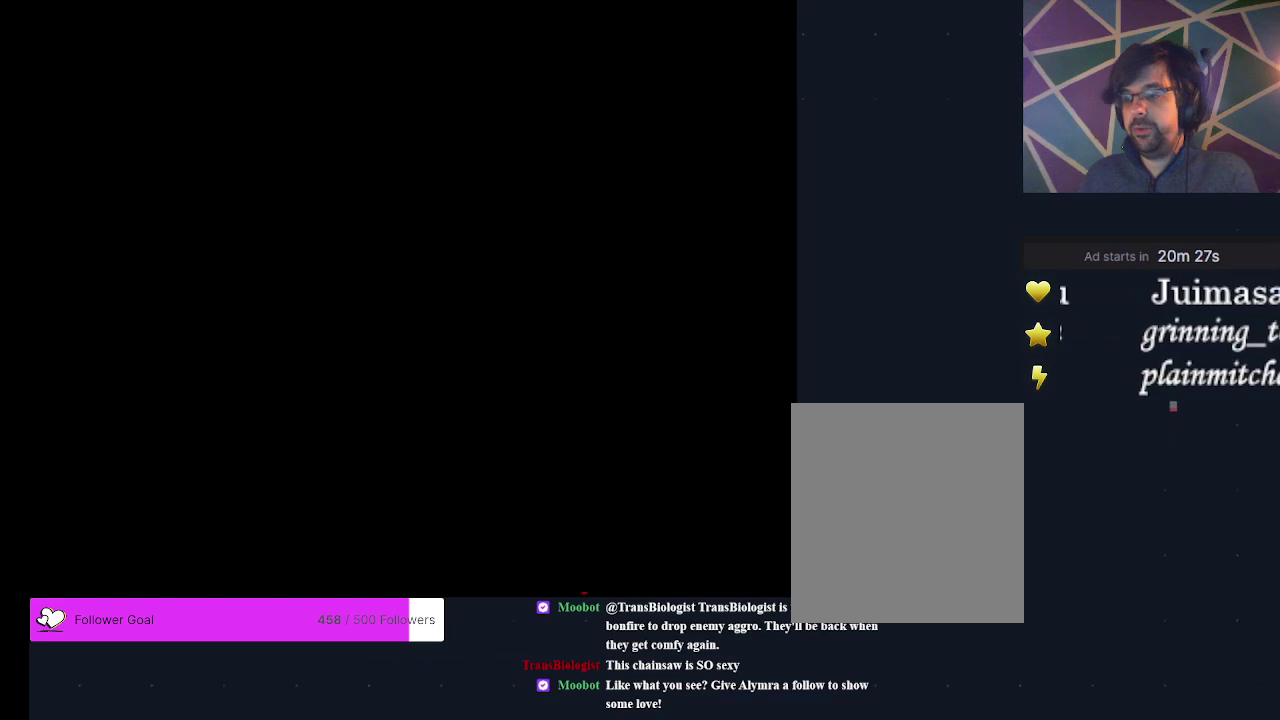
{"dt_ms": 600, "buttons": ["DPAD_DOWN"], "events": [[600, "DPAD_DOWN", "down"]]}
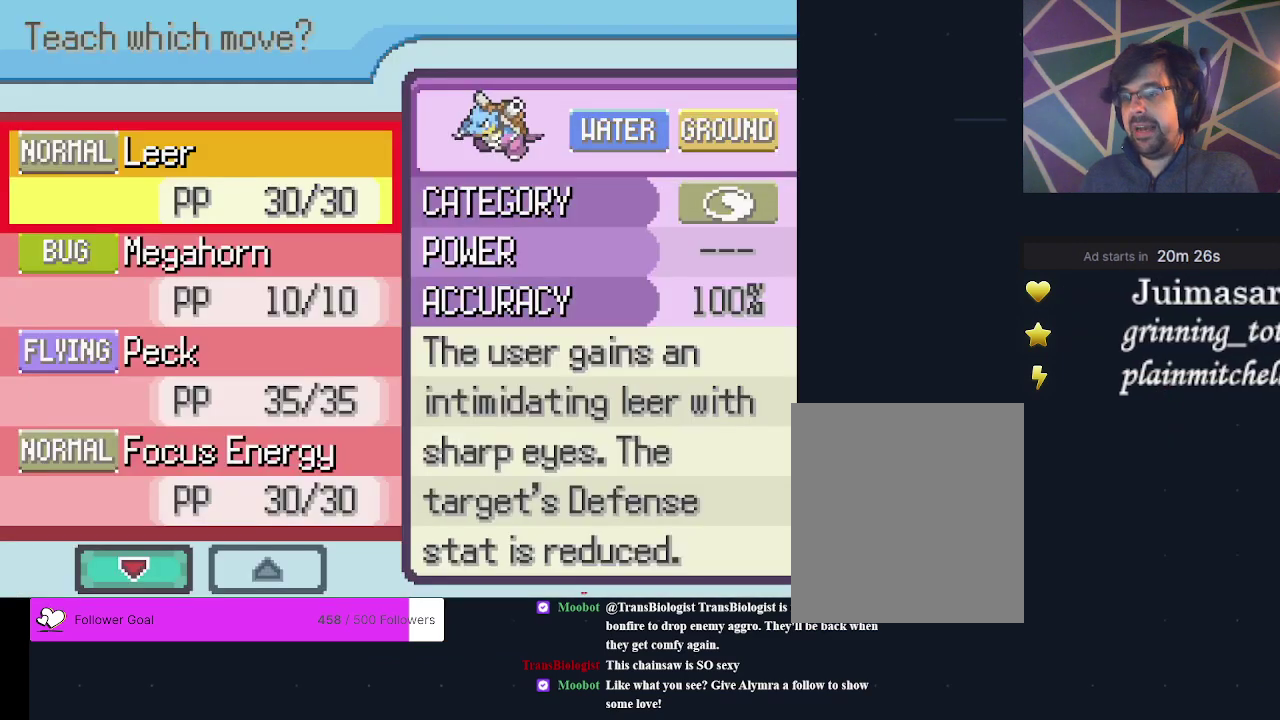
{"dt_ms": 400, "buttons": [], "events": [[100, "DPAD_DOWN", "up"]]}
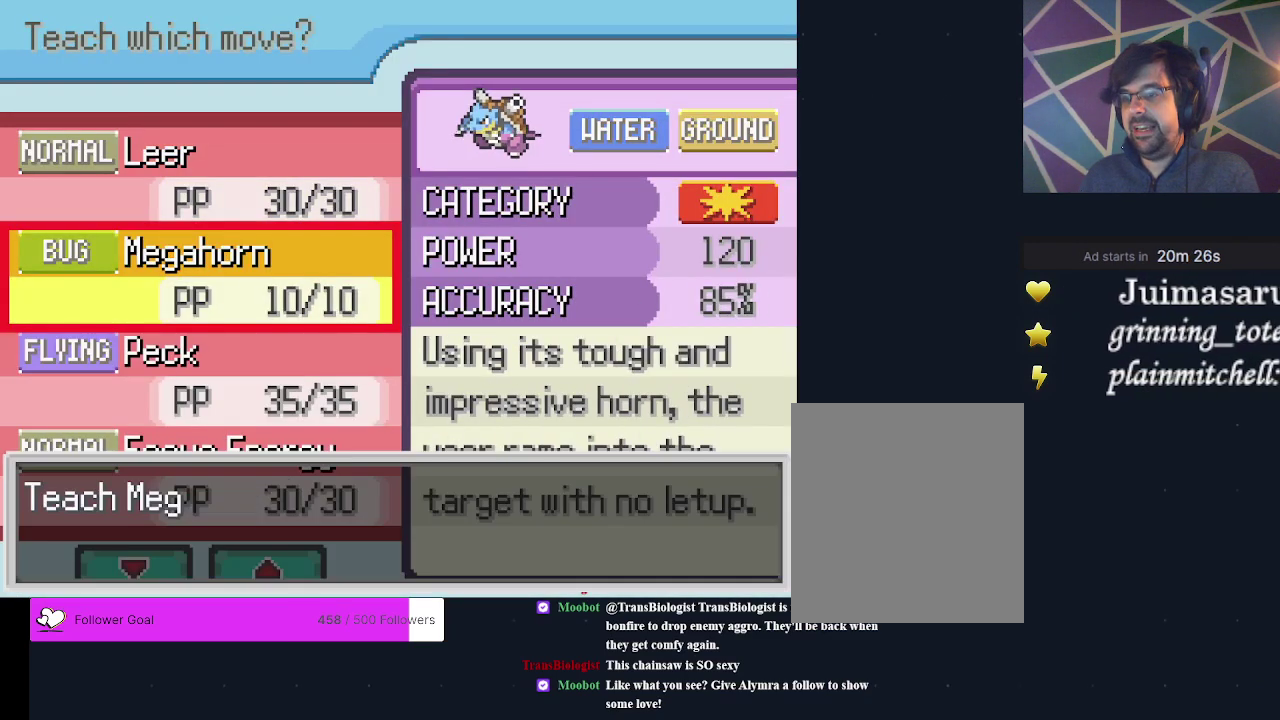
{"dt_ms": 500, "buttons": [], "events": []}
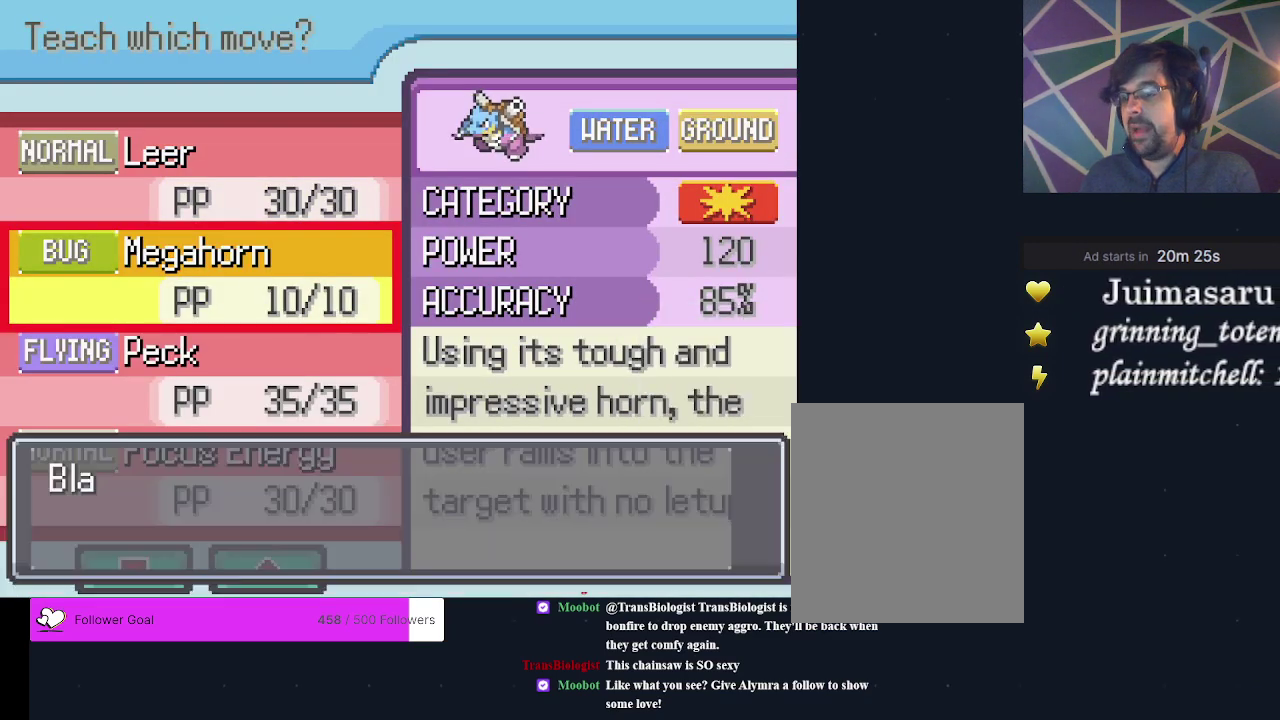
{"dt_ms": 500, "buttons": [], "events": [[433, "A", "down"], [500, "A", "up"]]}
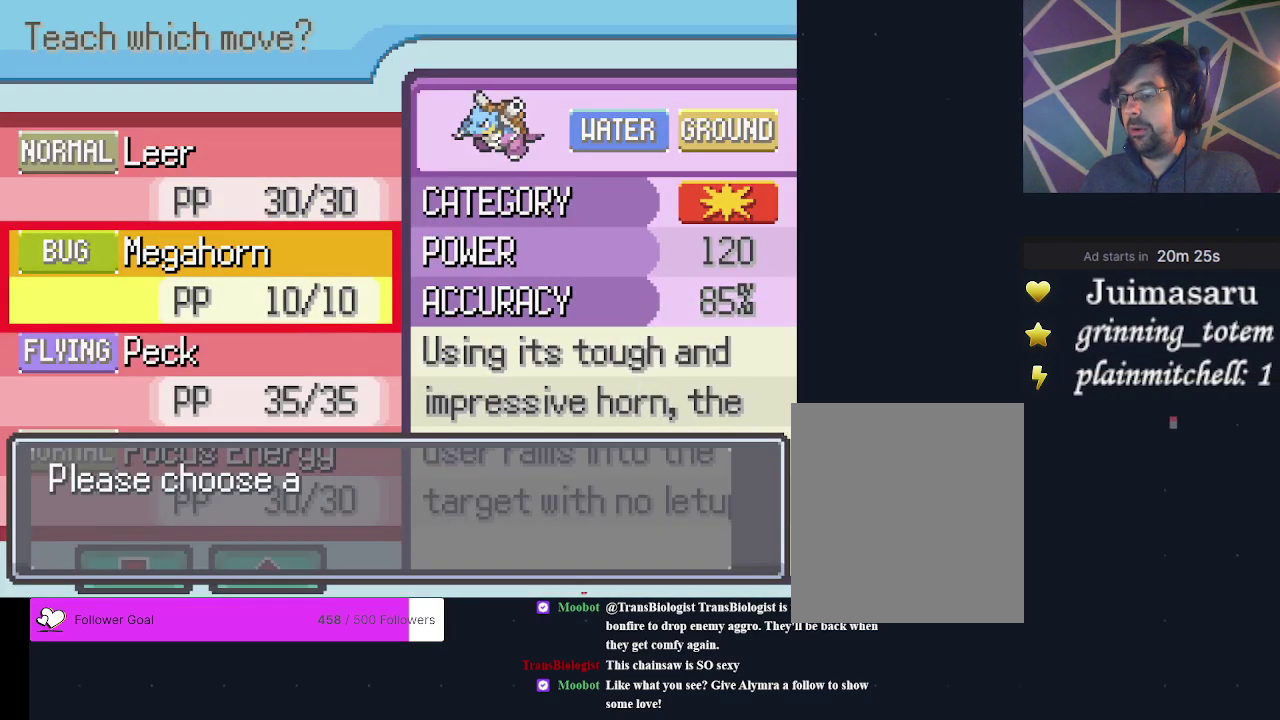
{"dt_ms": 400, "buttons": ["A"], "events": [[400, "A", "down"]]}
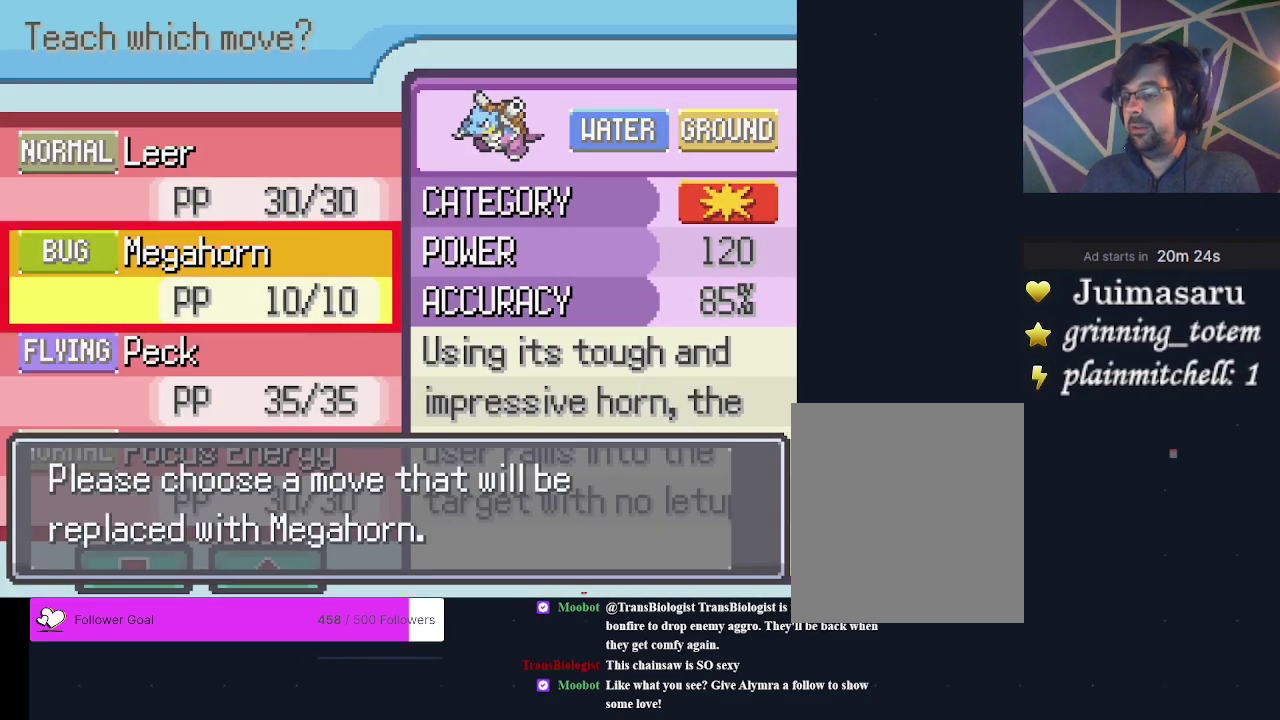
{"dt_ms": 600, "buttons": ["DPAD_UP"], "events": [[67, "A", "up"], [433, "DPAD_UP", "down"], [500, "DPAD_UP", "up"], [600, "DPAD_UP", "down"]]}
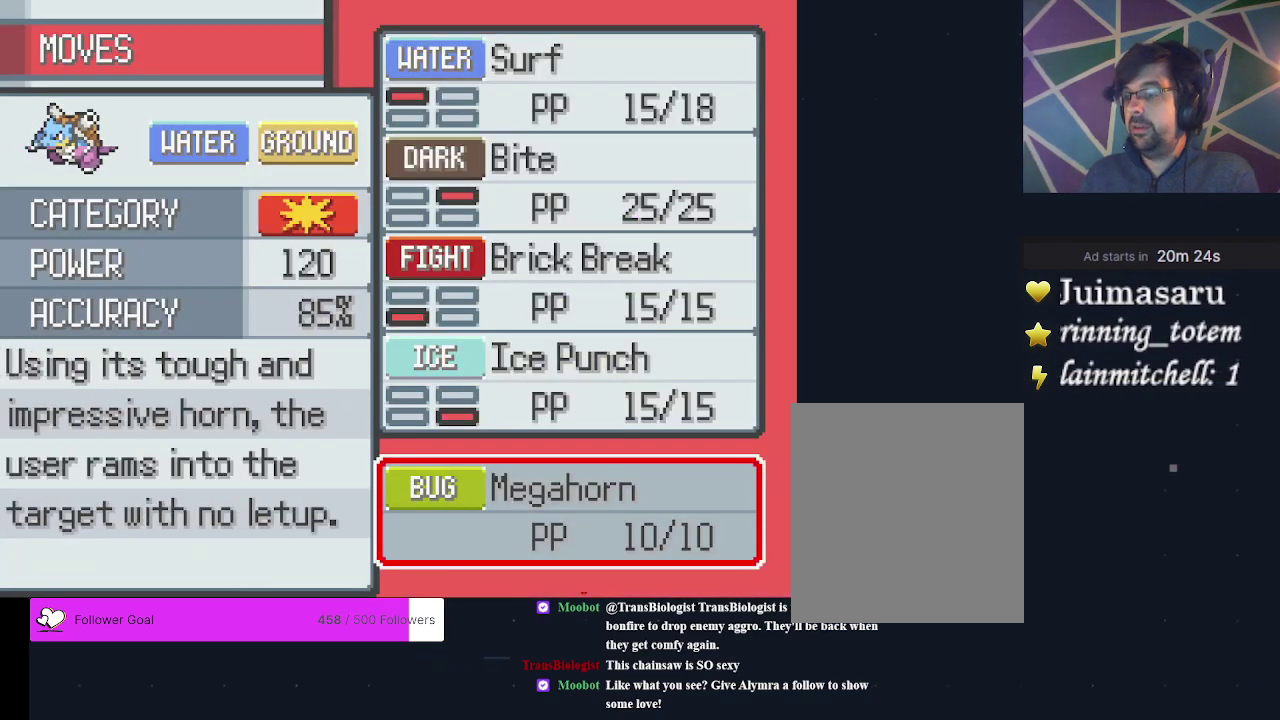
{"dt_ms": 600, "buttons": ["DPAD_UP"], "events": [[100, "DPAD_UP", "up"], [533, "DPAD_UP", "down"]]}
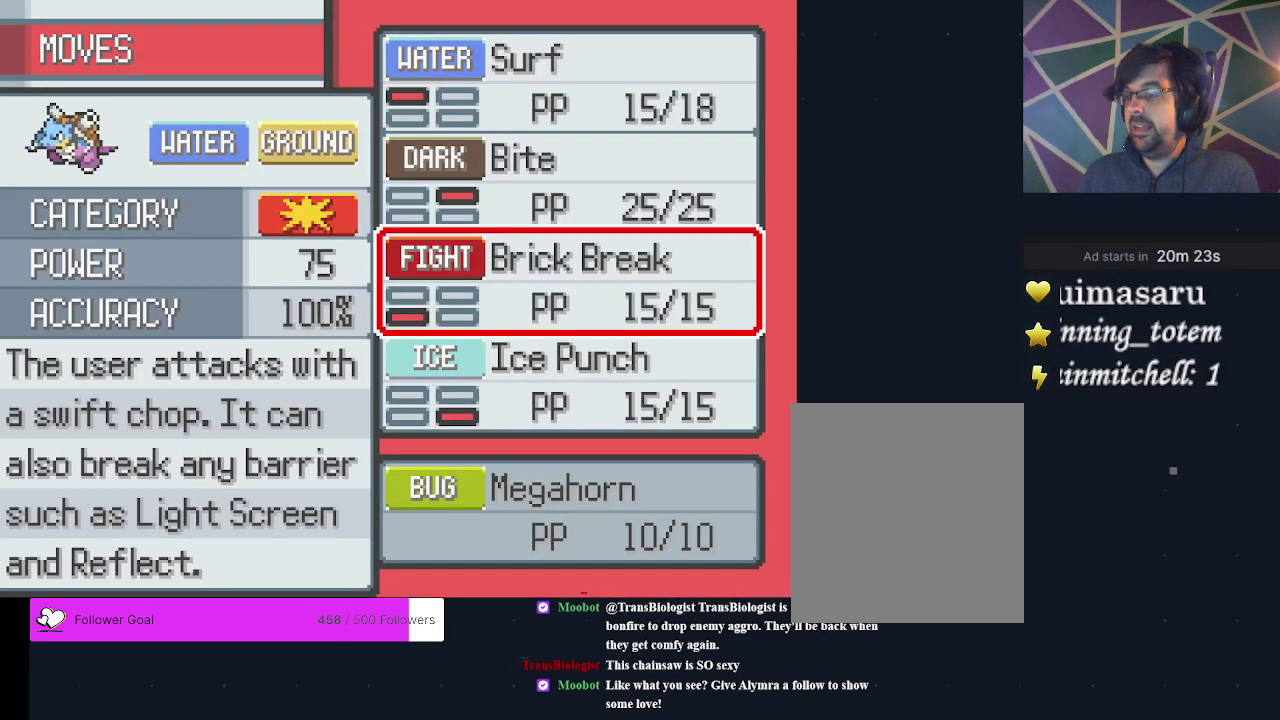
{"dt_ms": 200, "buttons": ["DPAD_UP"], "events": [[33, "DPAD_UP", "up"], [167, "DPAD_UP", "down"]]}
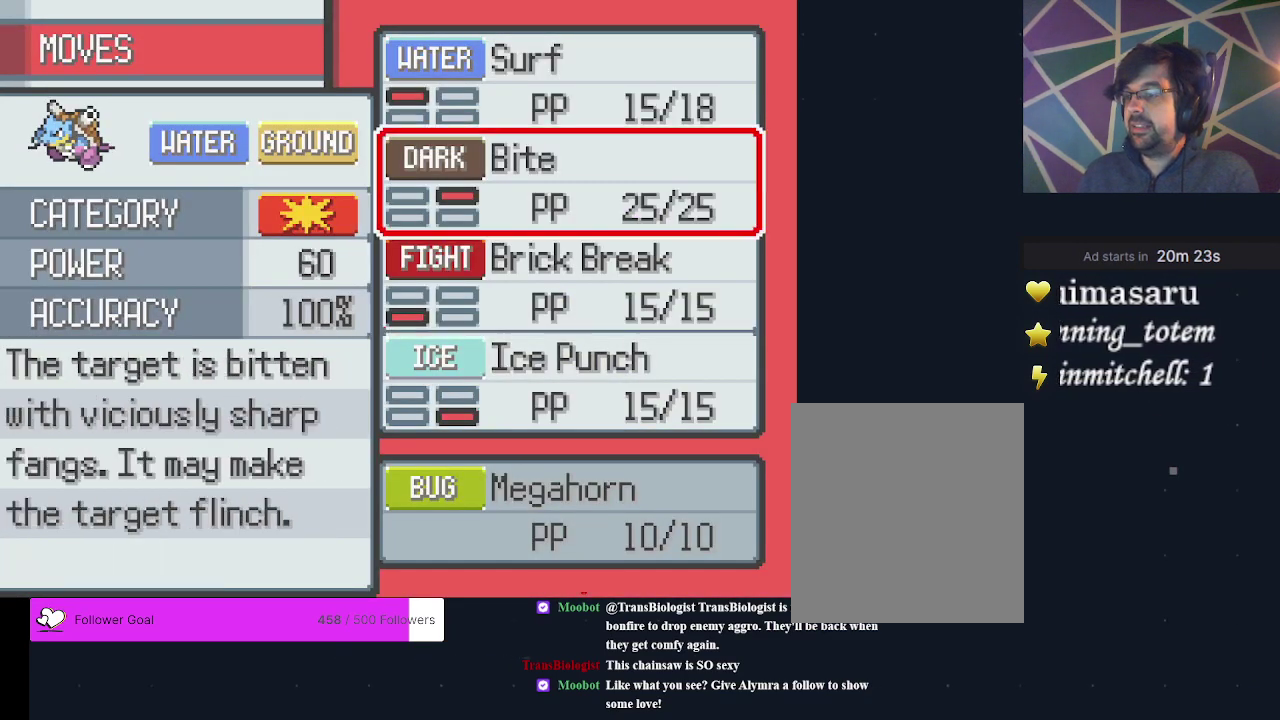
{"dt_ms": 600, "buttons": ["A"], "events": [[100, "DPAD_UP", "up"], [600, "A", "down"]]}
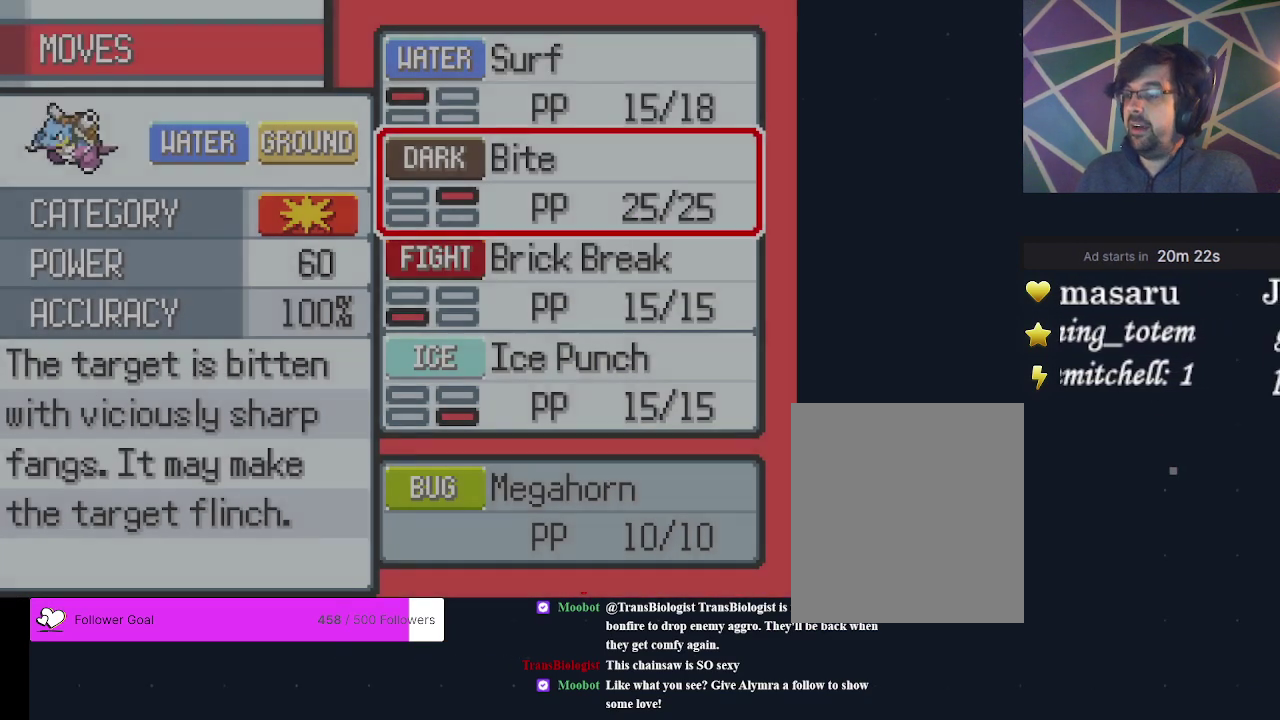
{"dt_ms": 400, "buttons": ["A"], "events": [[67, "A", "up"], [400, "A", "down"]]}
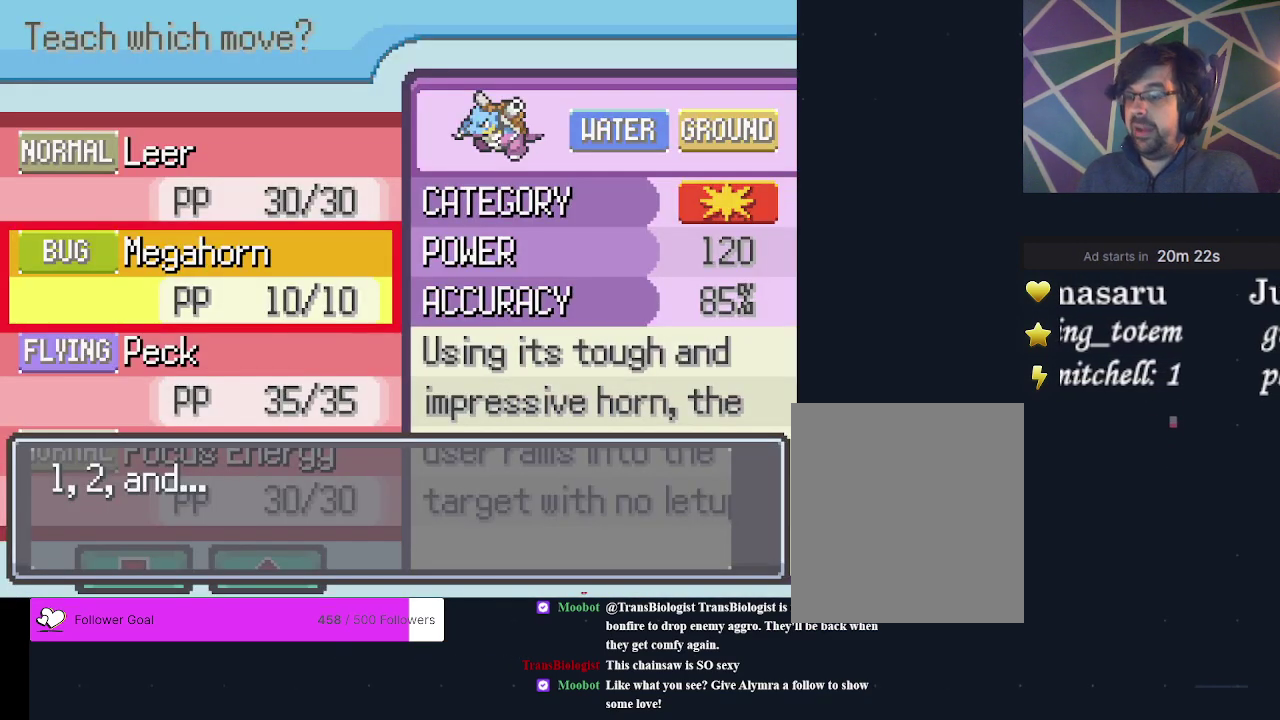
{"dt_ms": 600, "buttons": ["A"], "events": [[33, "A", "up"], [267, "A", "down"], [300, "A", "up"], [533, "A", "down"]]}
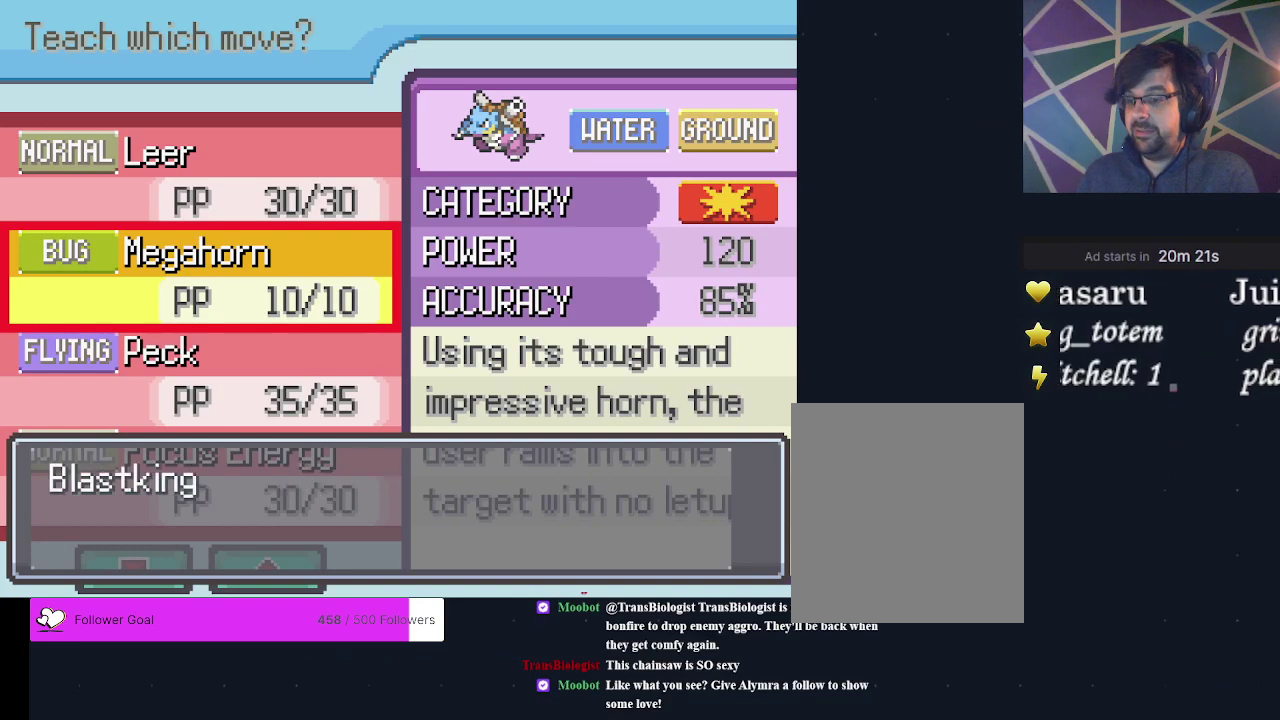
{"dt_ms": 300, "buttons": [], "events": [[33, "A", "up"], [200, "A", "down"], [267, "A", "up"]]}
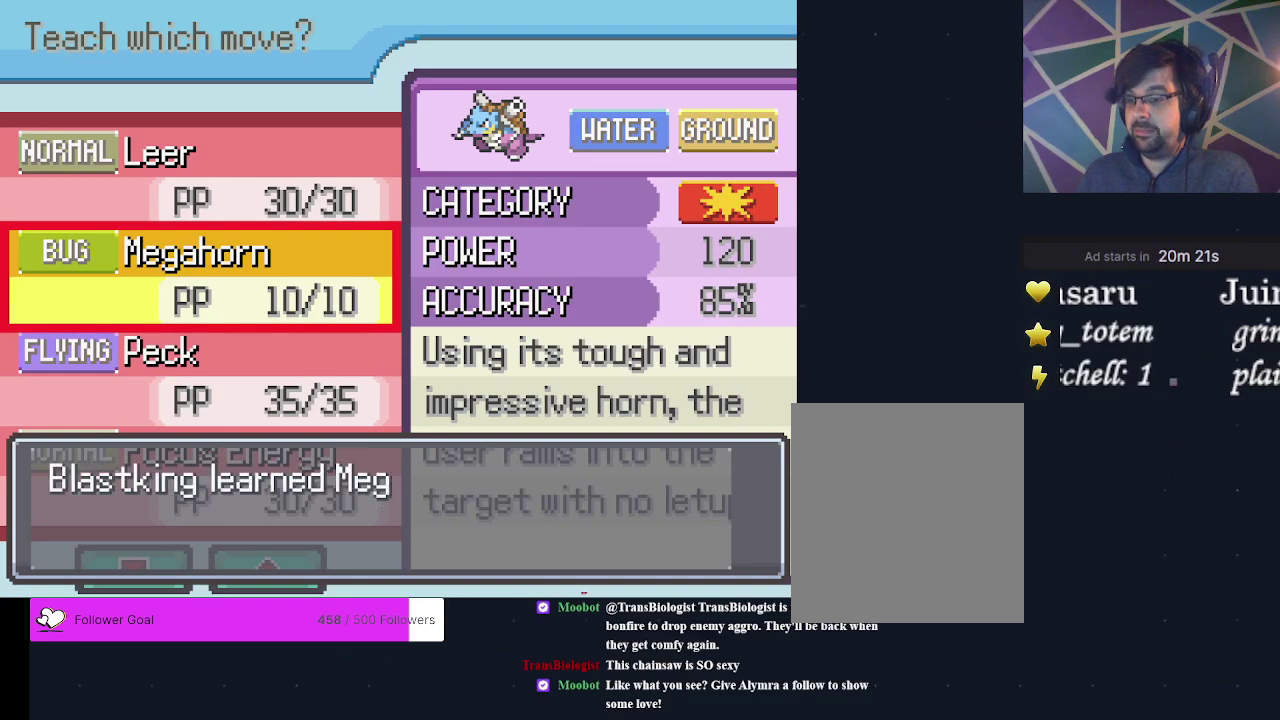
{"dt_ms": 300, "buttons": [], "events": [[200, "A", "down"], [300, "A", "up"]]}
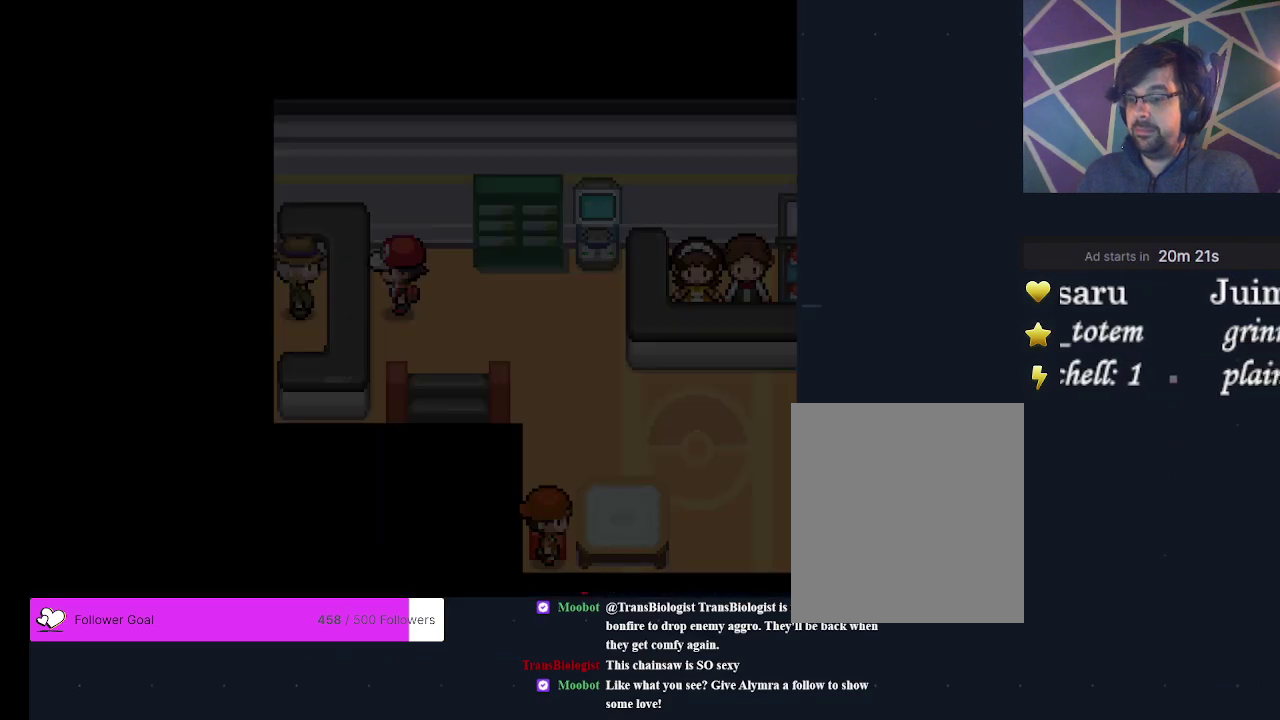
{"dt_ms": 400, "buttons": [], "events": [[233, "B", "down"], [367, "B", "up"]]}
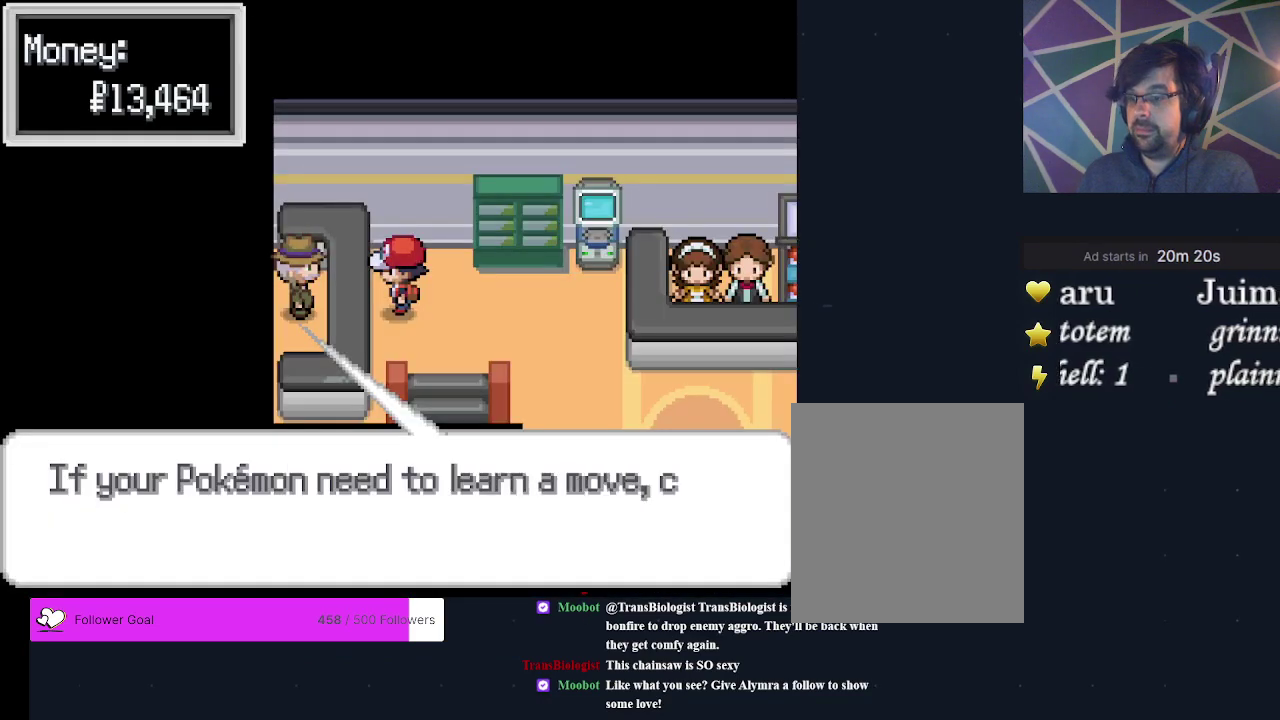
{"dt_ms": 200, "buttons": [], "events": [[67, "B", "down"], [200, "B", "up"]]}
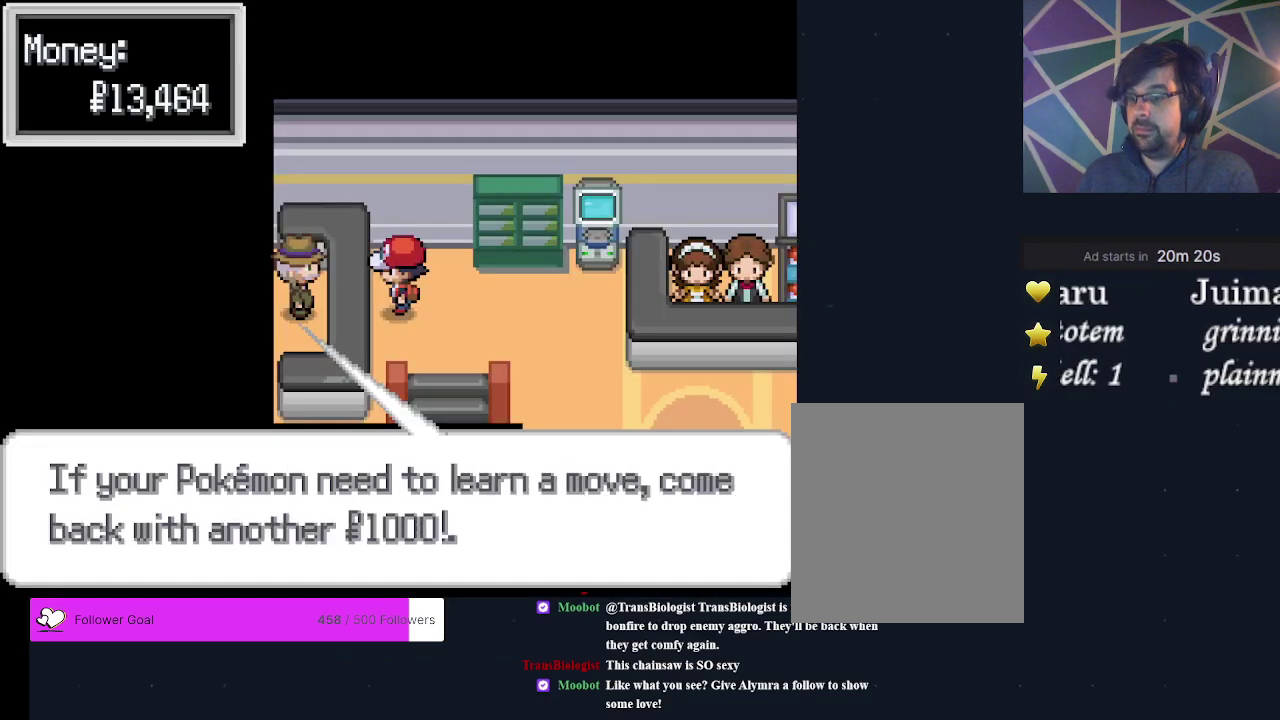
{"dt_ms": 200, "buttons": [], "events": [[67, "B", "down"], [200, "B", "up"]]}
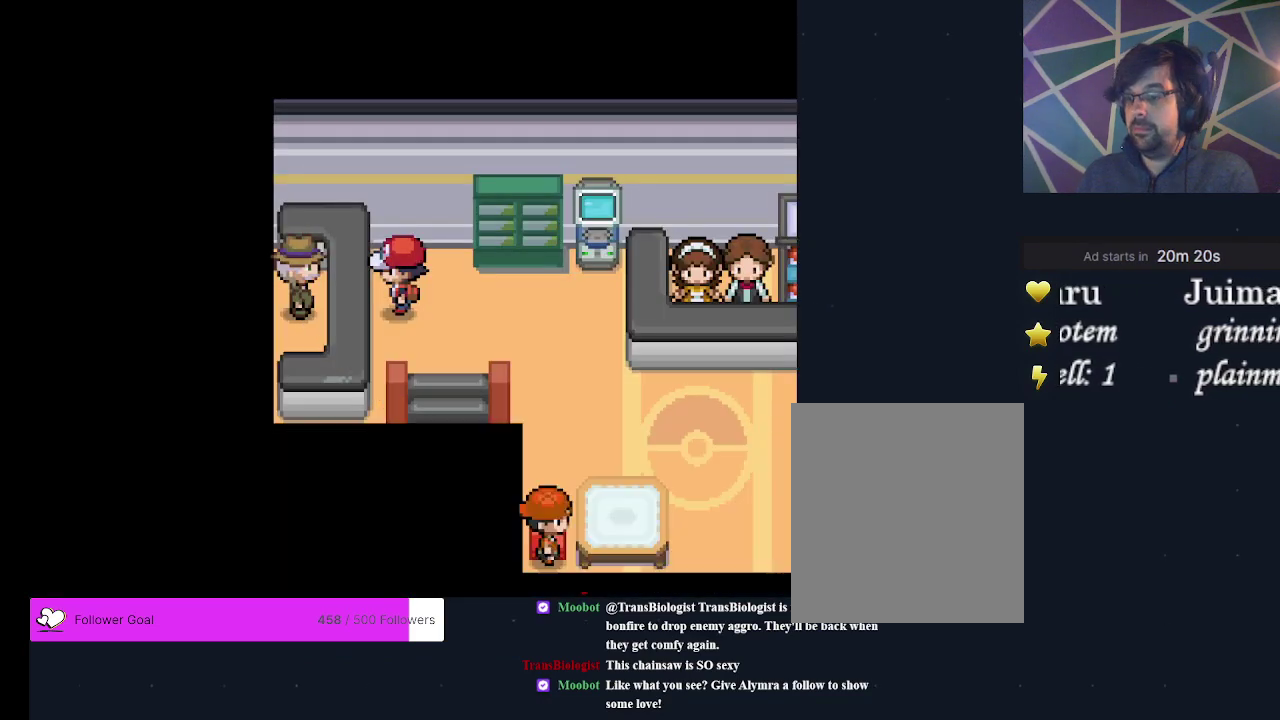
{"dt_ms": 300, "buttons": [], "events": [[167, "B", "down"], [300, "B", "up"]]}
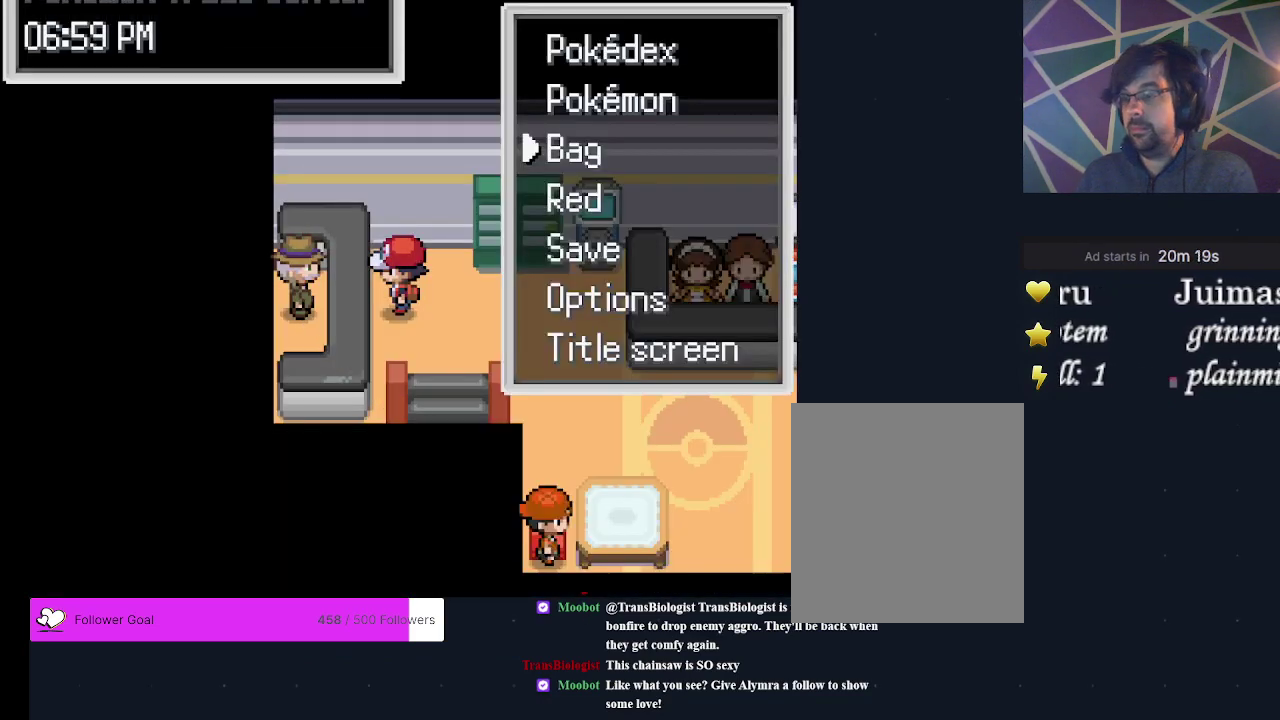
{"dt_ms": 400, "buttons": ["A"], "events": [[233, "DPAD_UP", "down"], [333, "DPAD_UP", "up"], [367, "A", "down"]]}